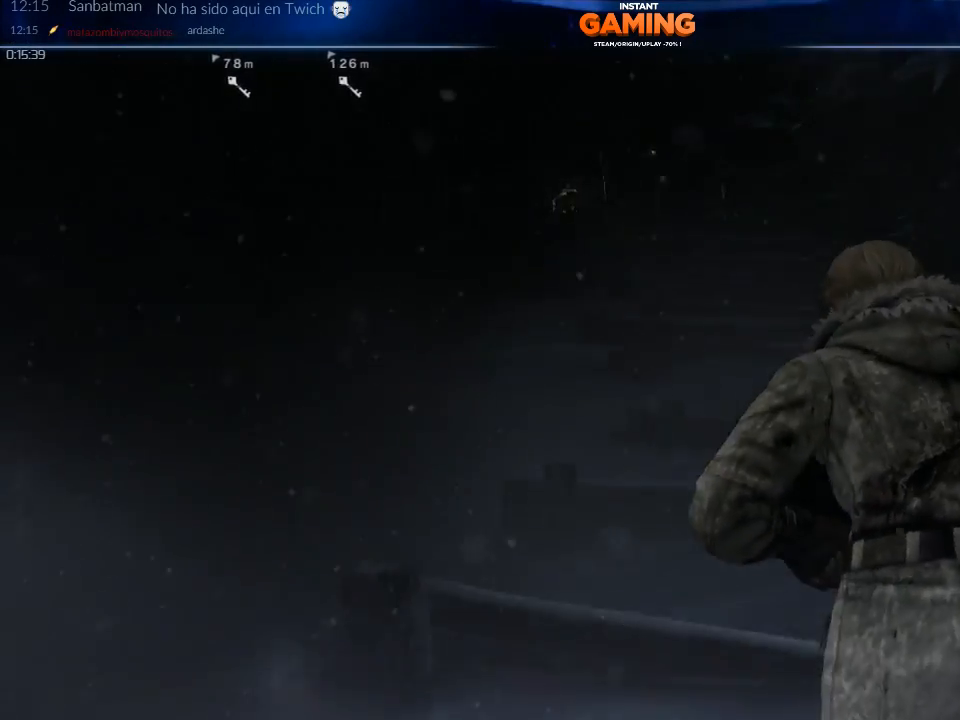
Gameplay with a controller (Xbox layout); each line is a JSON object with the inputs held at the frame after it. "events" lists button and stick changes between this image and that frame as [ms after this image, input, new state], when the widget could be followed in between.
{"buttons": [], "left_stick": "up", "right_stick": "center", "events": []}
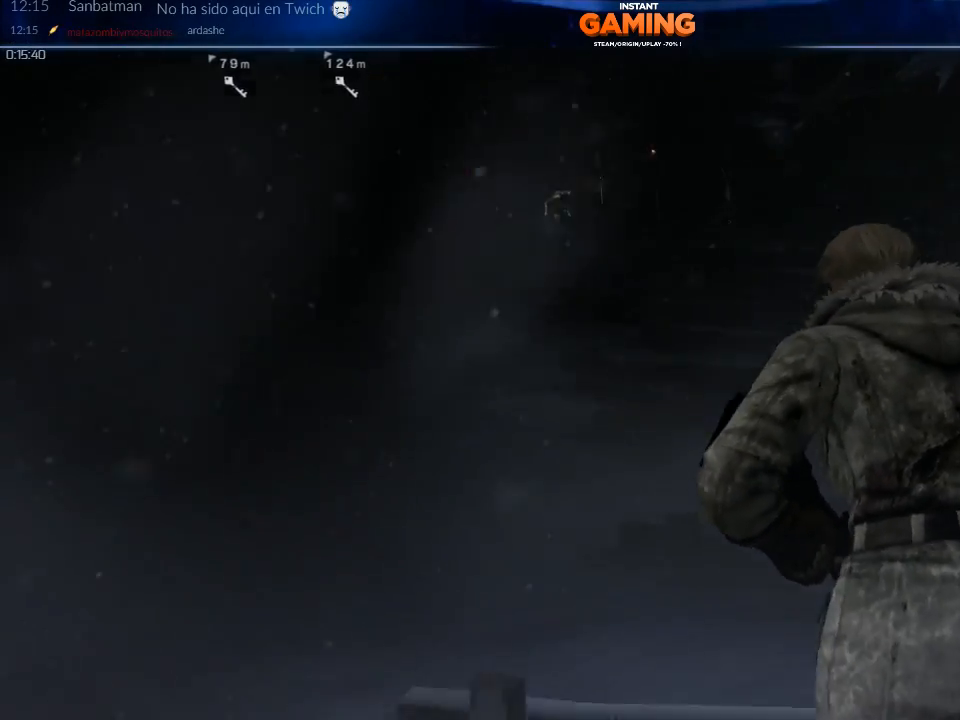
{"buttons": [], "left_stick": "center", "right_stick": "down-right", "events": [[167, "left_stick", "center"], [167, "right_stick", "down-right"]]}
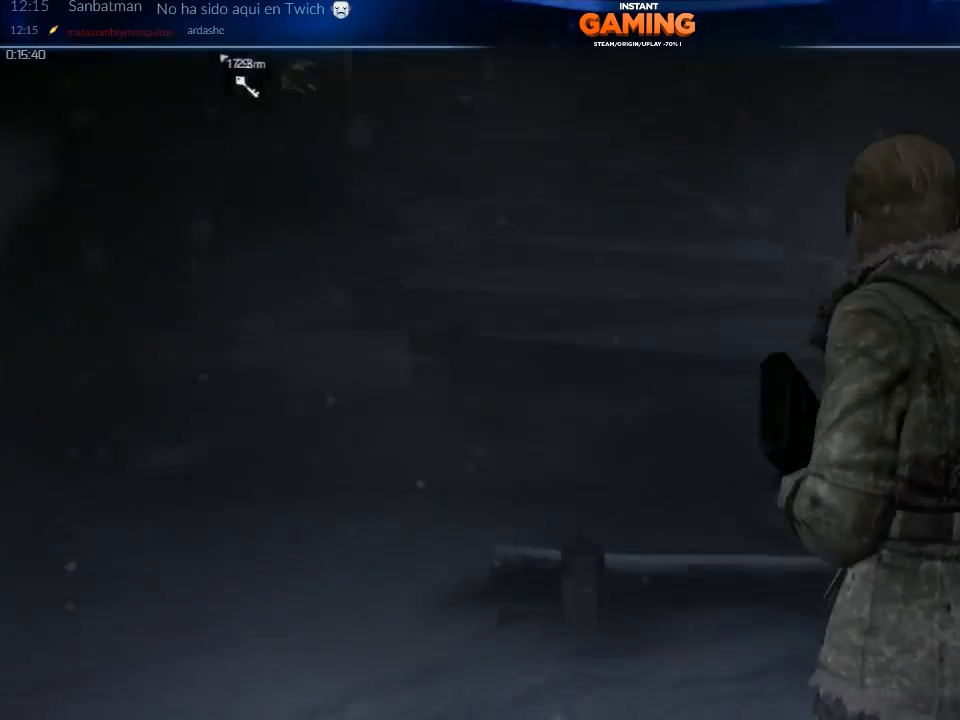
{"buttons": [], "left_stick": "center", "right_stick": "down-right", "events": []}
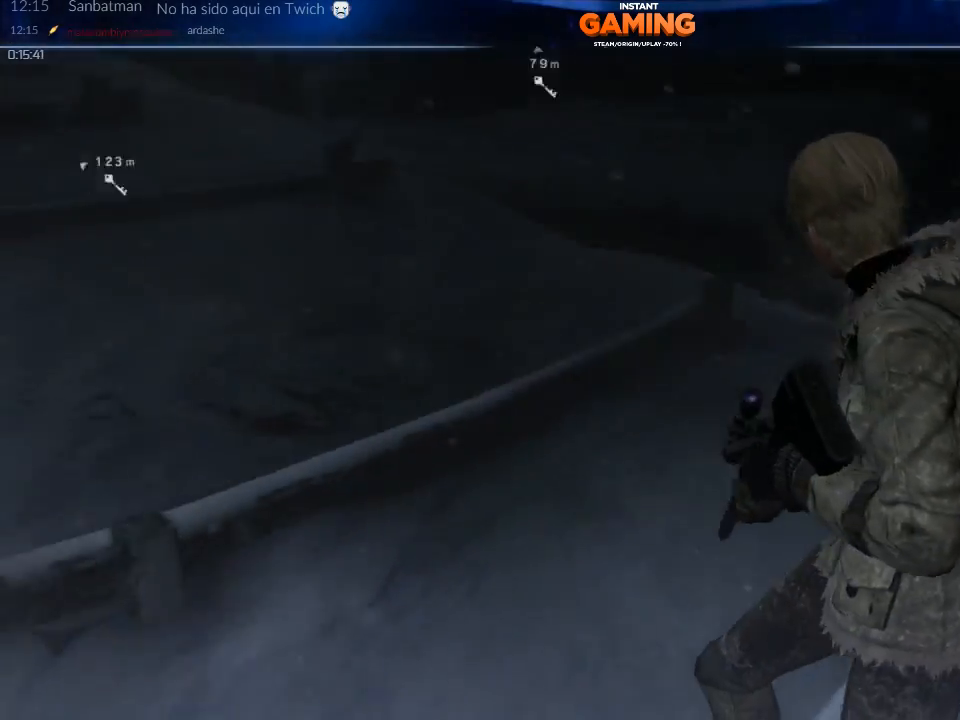
{"buttons": [], "left_stick": "center", "right_stick": "right", "events": [[33, "right_stick", "right"]]}
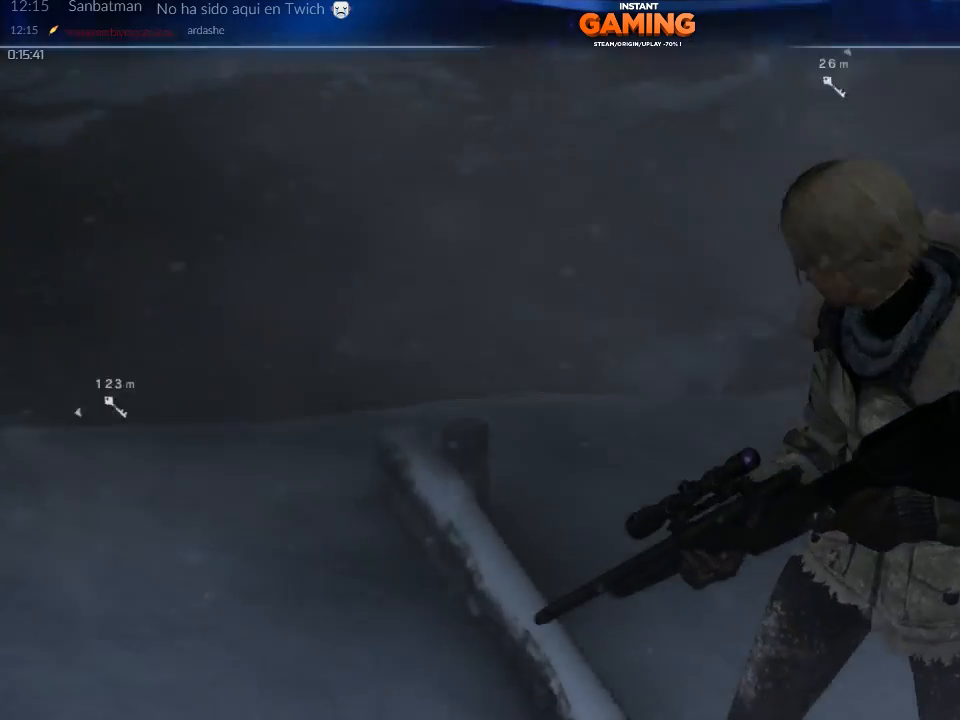
{"buttons": [], "left_stick": "center", "right_stick": "right", "events": [[67, "right_stick", "center"], [200, "right_stick", "right"]]}
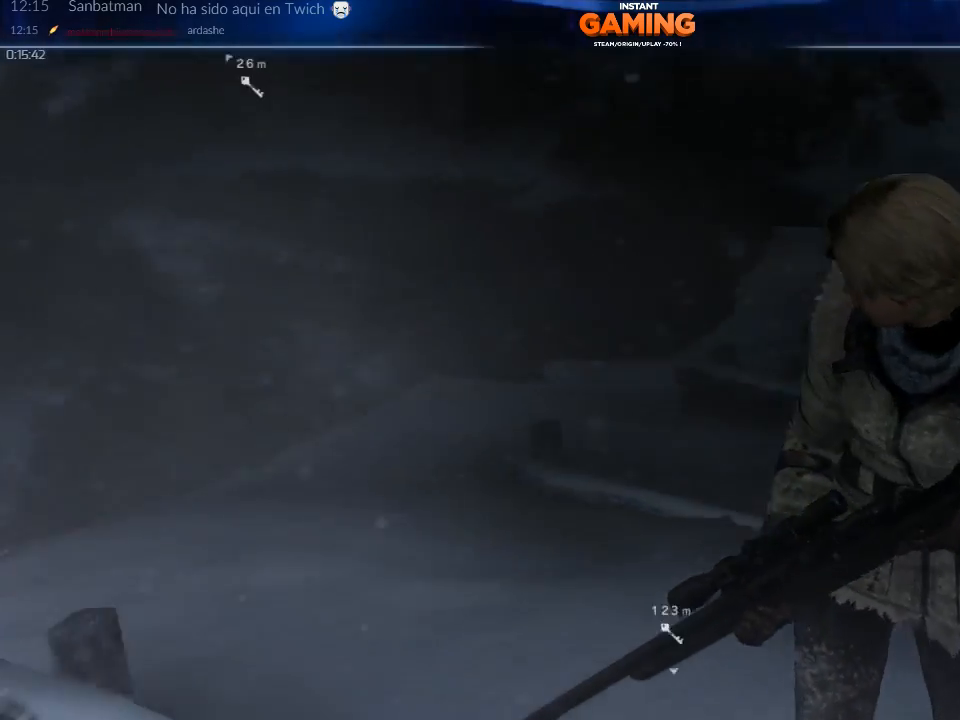
{"buttons": [], "left_stick": "center", "right_stick": "left", "events": [[67, "right_stick", "center"], [300, "right_stick", "left"]]}
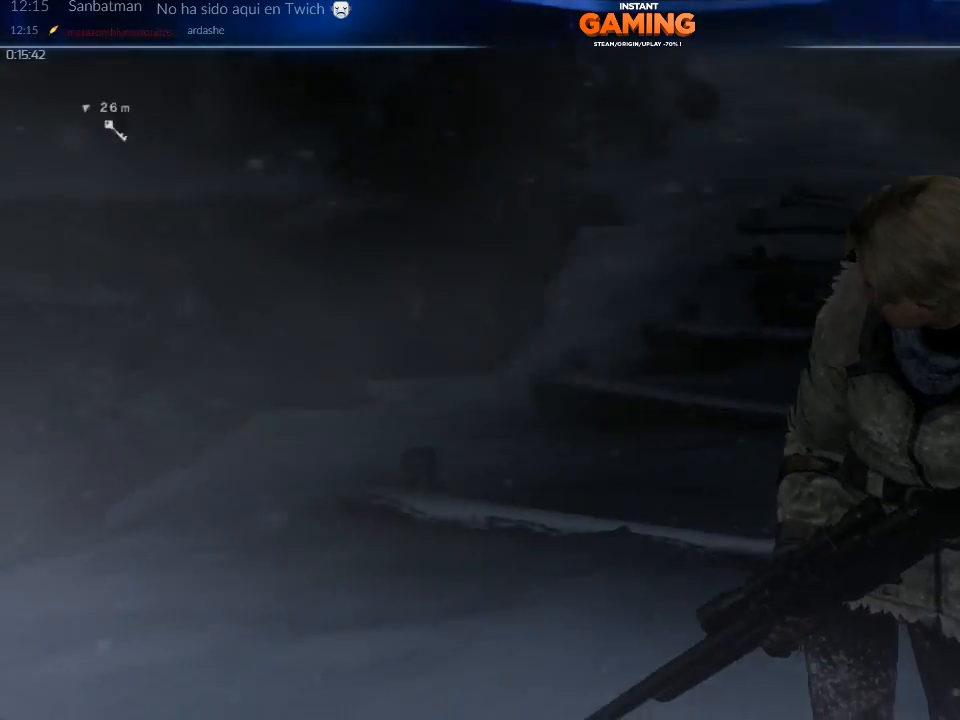
{"buttons": [], "left_stick": "up", "right_stick": "left", "events": [[367, "left_stick", "up"]]}
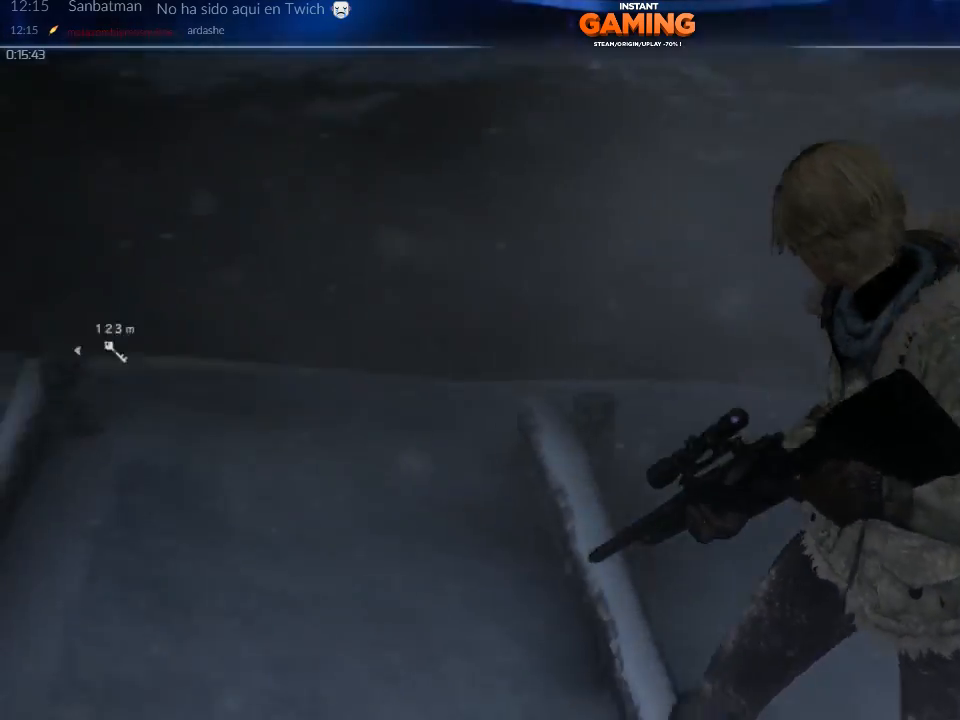
{"buttons": [], "left_stick": "up", "right_stick": "up-left", "events": [[333, "right_stick", "up-left"]]}
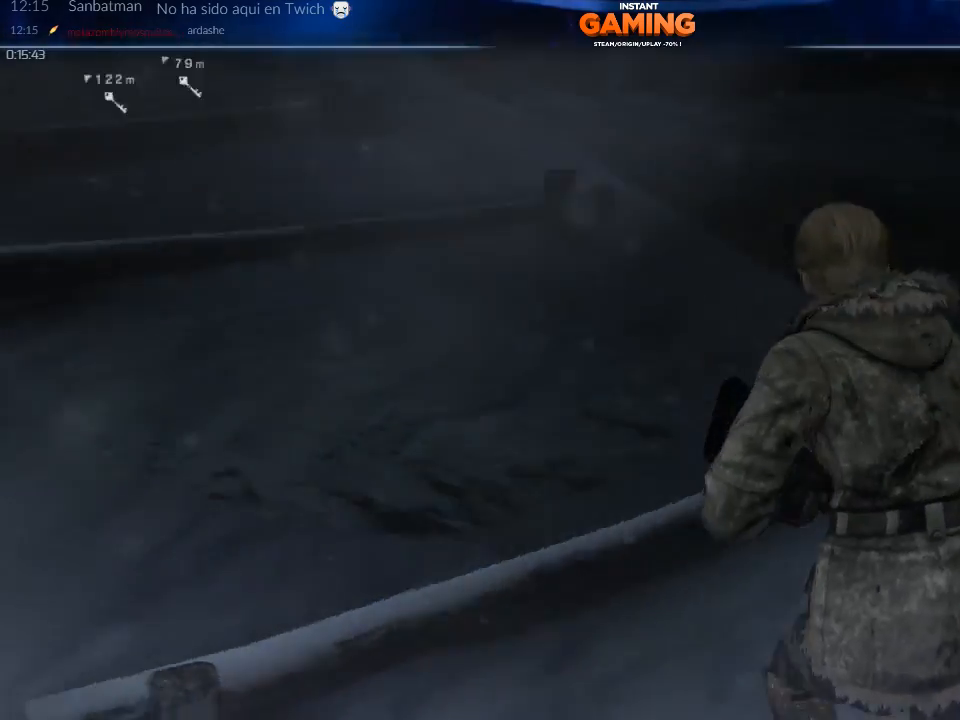
{"buttons": [], "left_stick": "up", "right_stick": "up", "events": [[333, "right_stick", "up"]]}
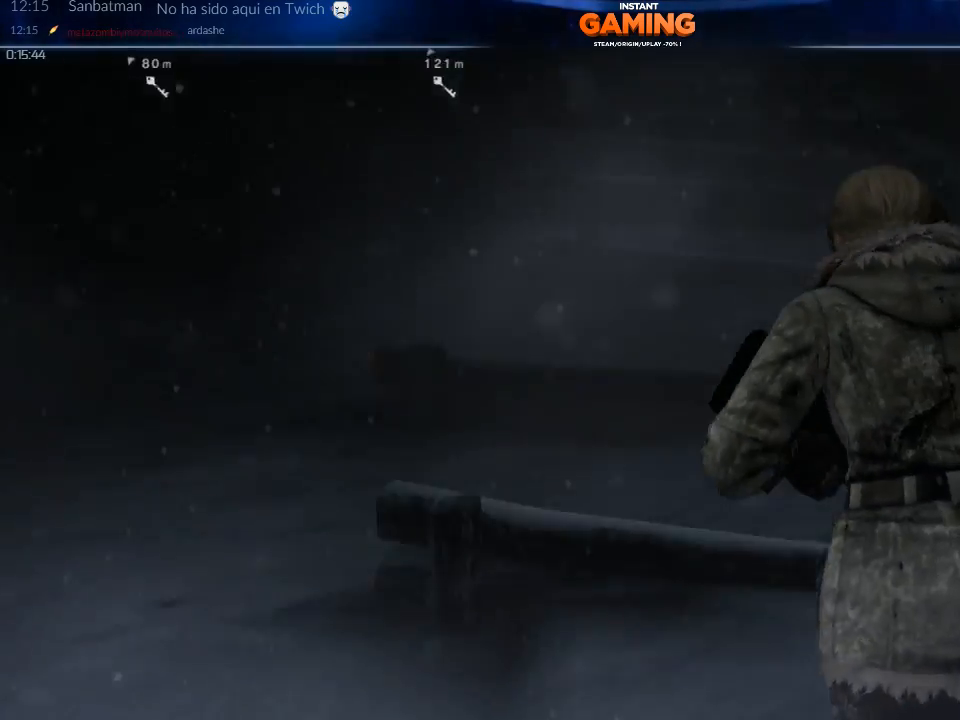
{"buttons": [], "left_stick": "up", "right_stick": "center", "events": [[267, "right_stick", "center"]]}
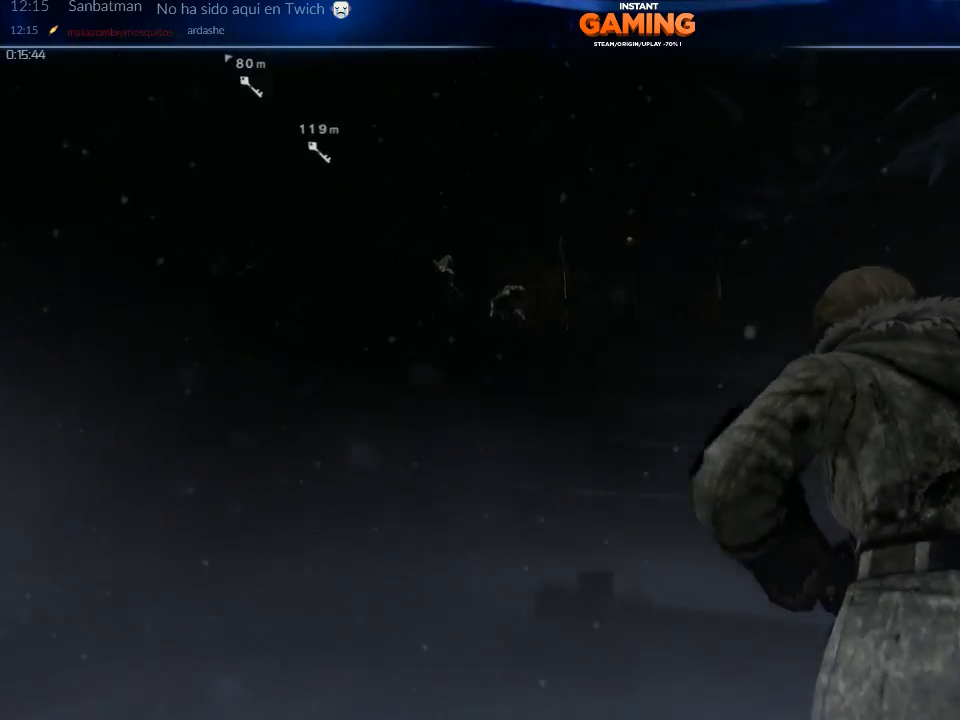
{"buttons": [], "left_stick": "up", "right_stick": "center", "events": []}
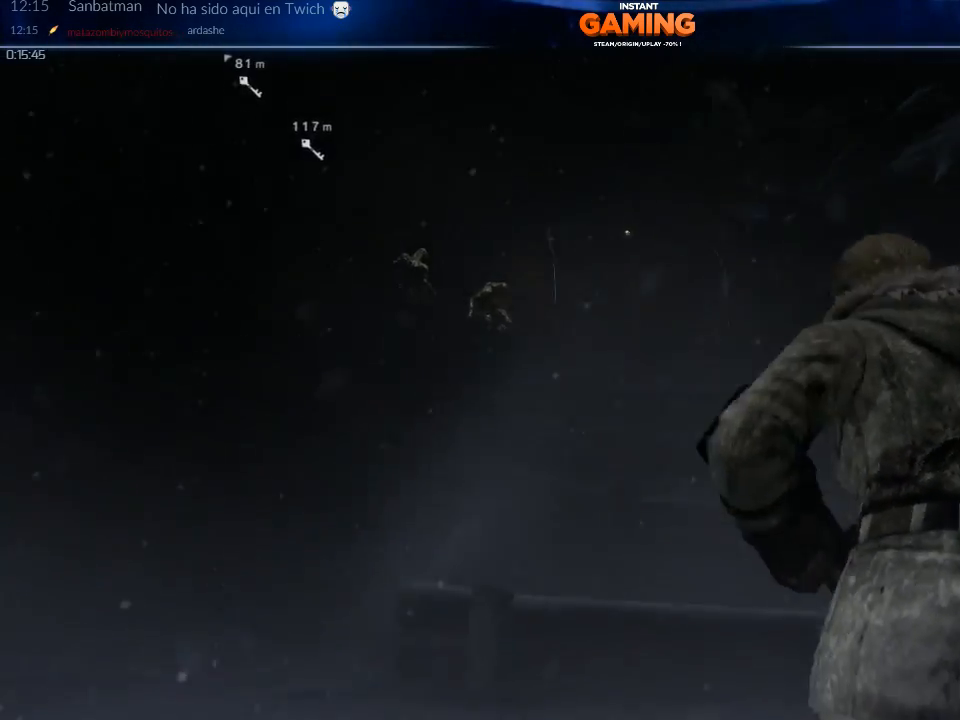
{"buttons": [], "left_stick": "up", "right_stick": "left", "events": [[467, "right_stick", "left"]]}
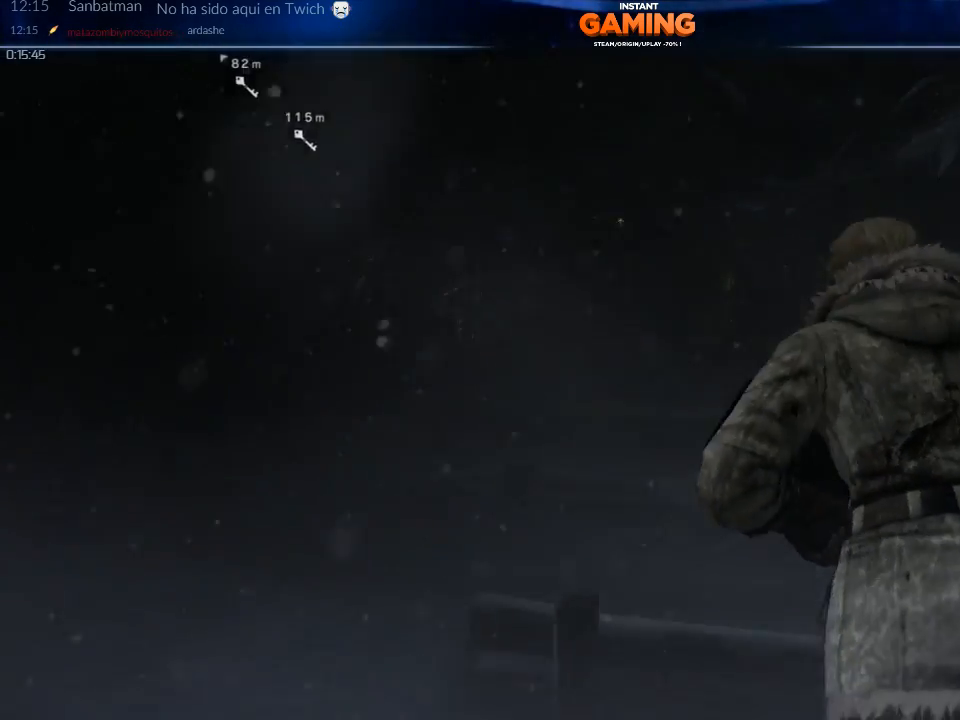
{"buttons": [], "left_stick": "up-right", "right_stick": "center", "events": [[267, "right_stick", "up-left"], [367, "right_stick", "center"], [467, "left_stick", "up-right"]]}
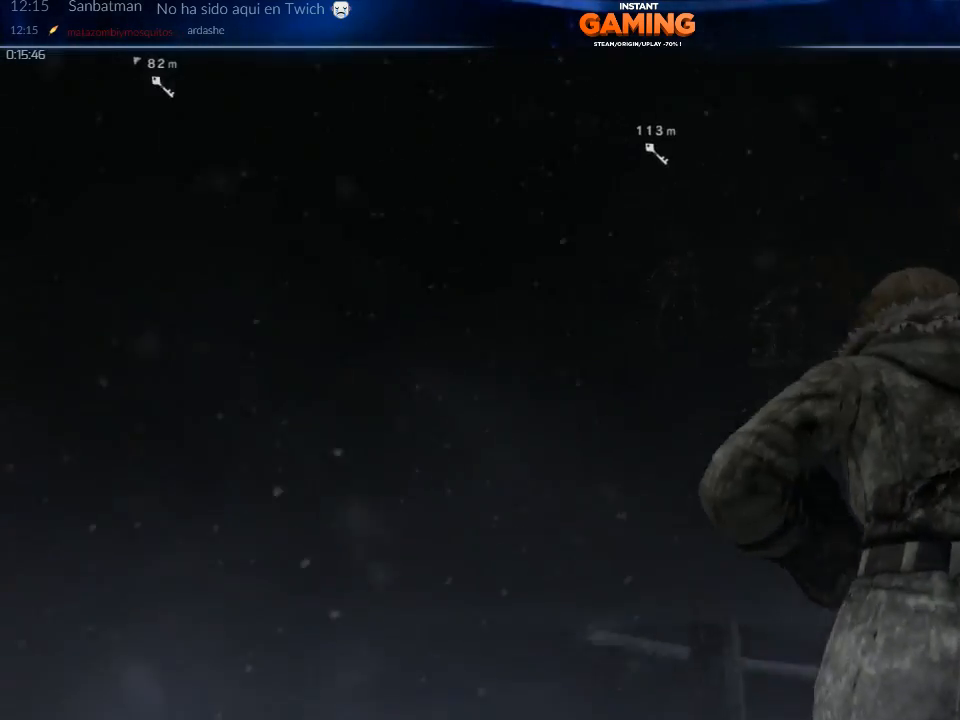
{"buttons": [], "left_stick": "up-right", "right_stick": "down-right", "events": [[233, "right_stick", "down-right"]]}
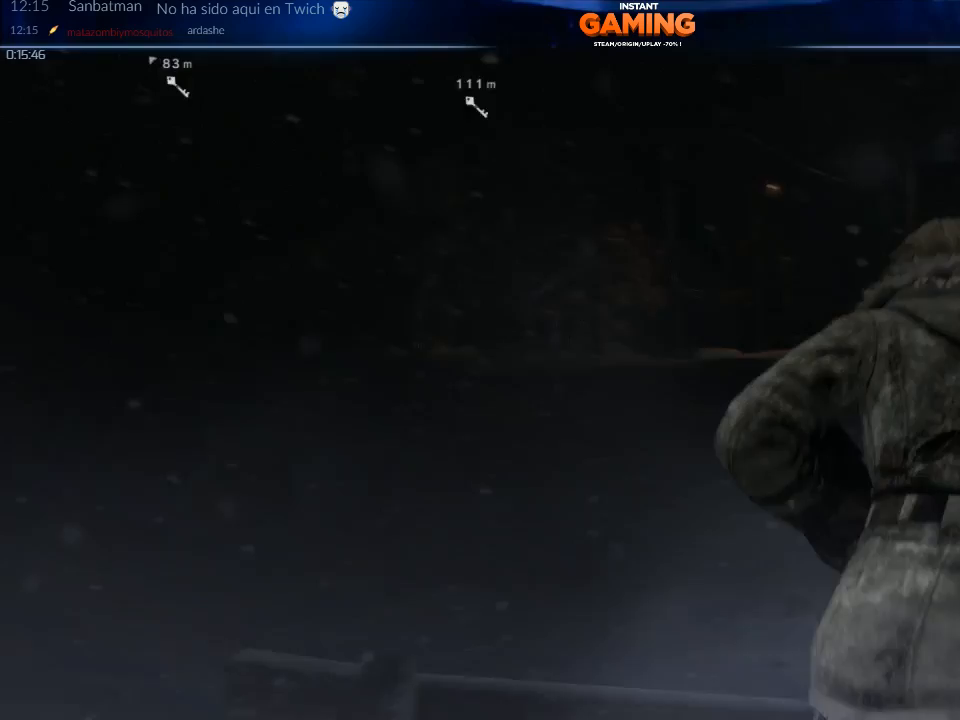
{"buttons": [], "left_stick": "up", "right_stick": "left", "events": [[67, "left_stick", "up"], [67, "right_stick", "center"], [433, "right_stick", "left"]]}
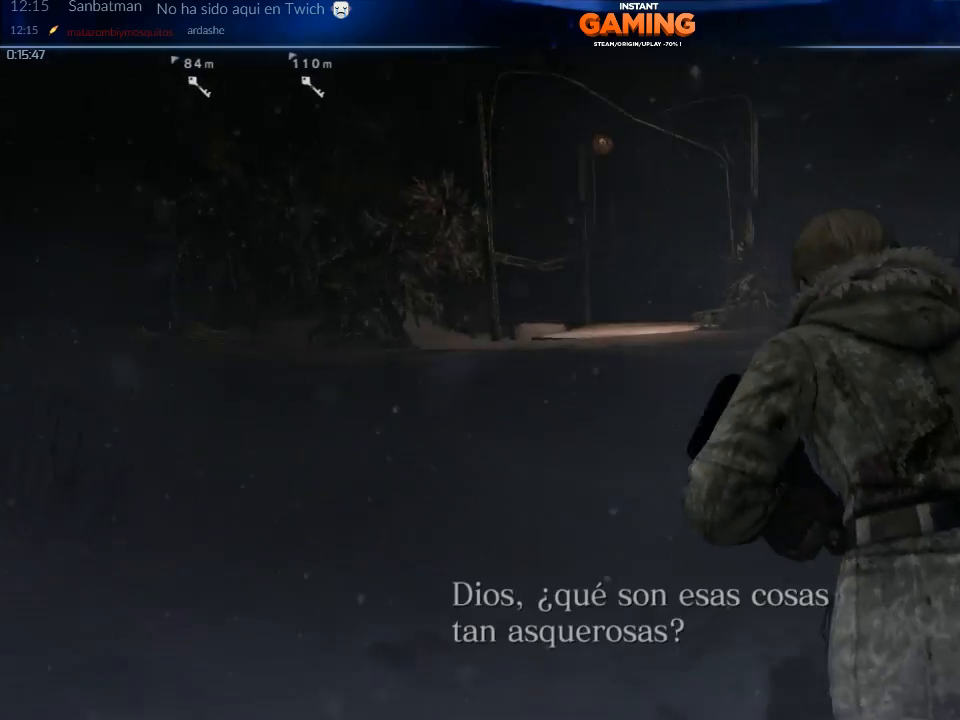
{"buttons": ["L2"], "left_stick": "center", "right_stick": "up-left", "events": [[300, "left_stick", "center"], [467, "L2", "down"], [467, "right_stick", "up-left"]]}
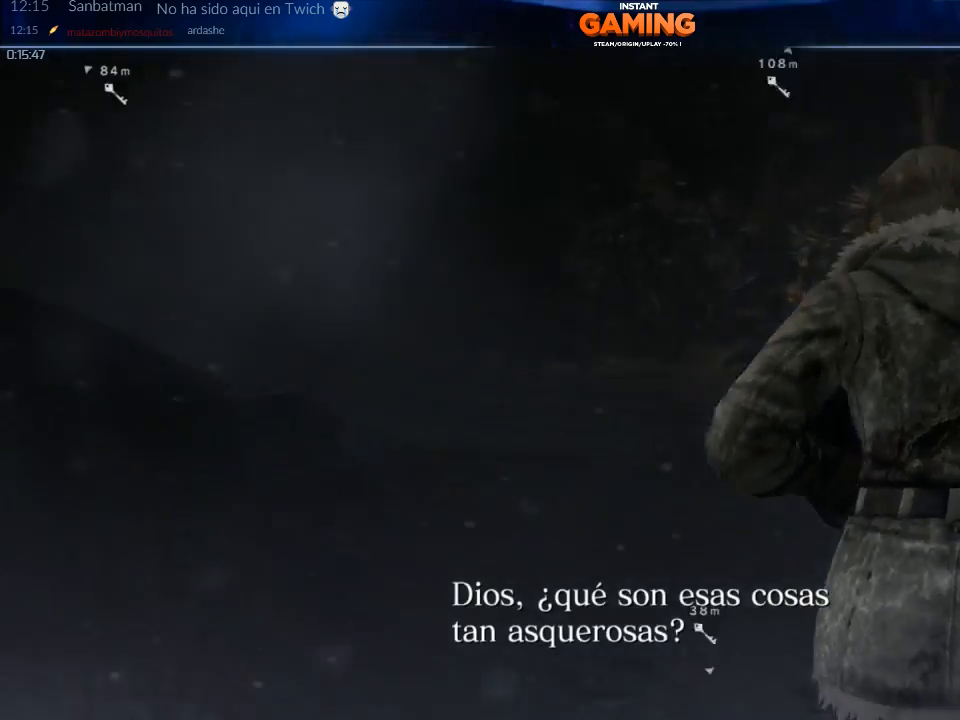
{"buttons": ["L2"], "left_stick": "center", "right_stick": "right", "events": [[67, "right_stick", "center"], [167, "right_stick", "right"]]}
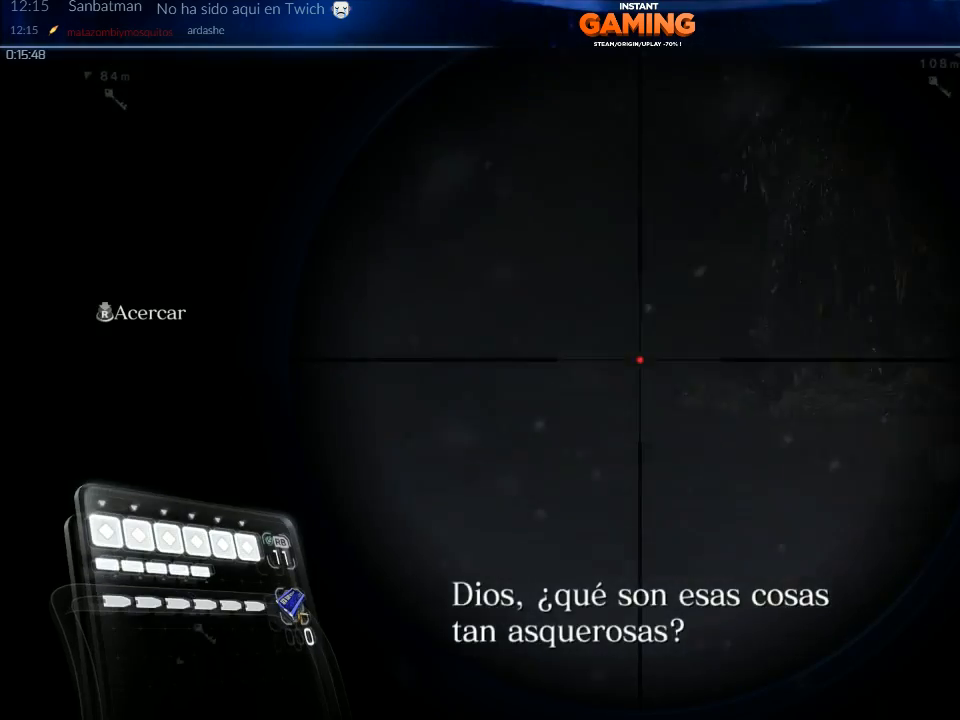
{"buttons": ["L2"], "left_stick": "center", "right_stick": "center", "events": [[67, "right_stick", "up-right"], [400, "right_stick", "center"]]}
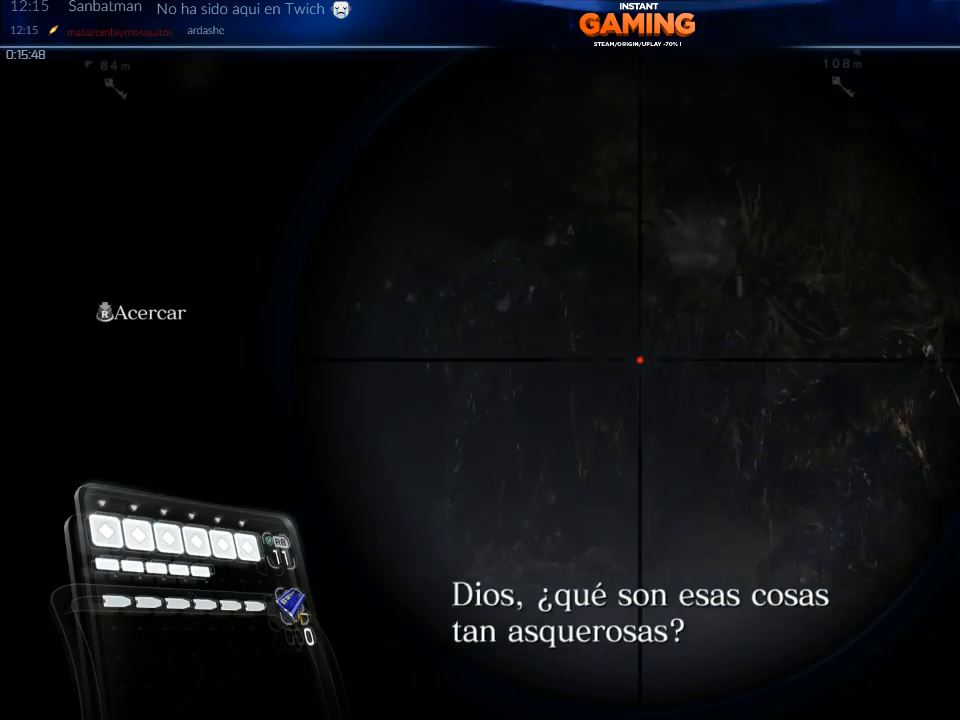
{"buttons": ["L2"], "left_stick": "center", "right_stick": "center", "events": []}
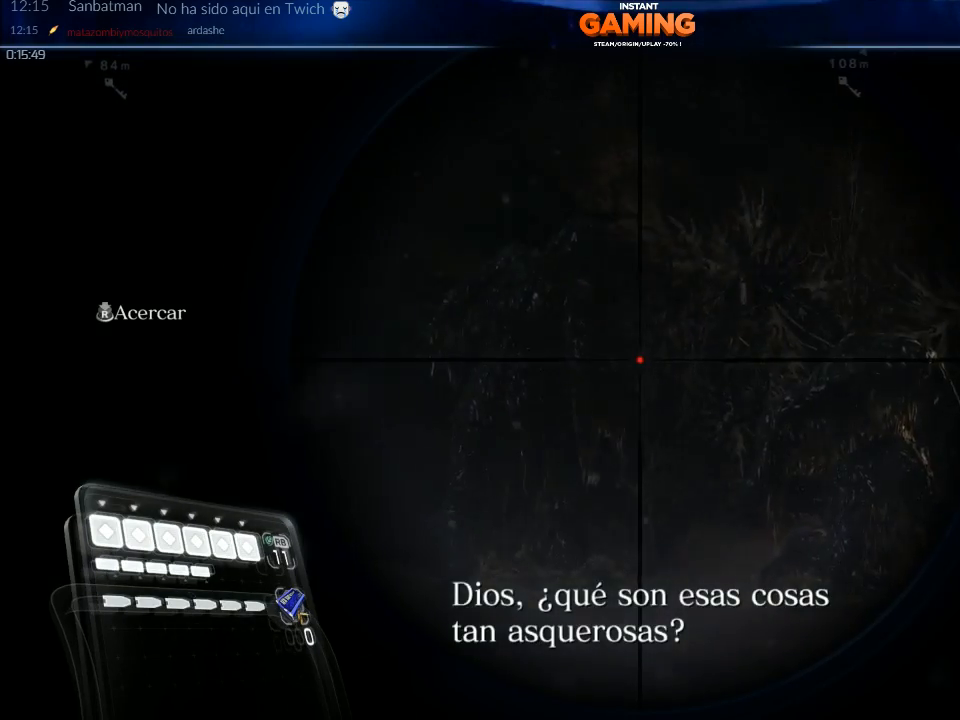
{"buttons": ["L2"], "left_stick": "center", "right_stick": "center", "events": []}
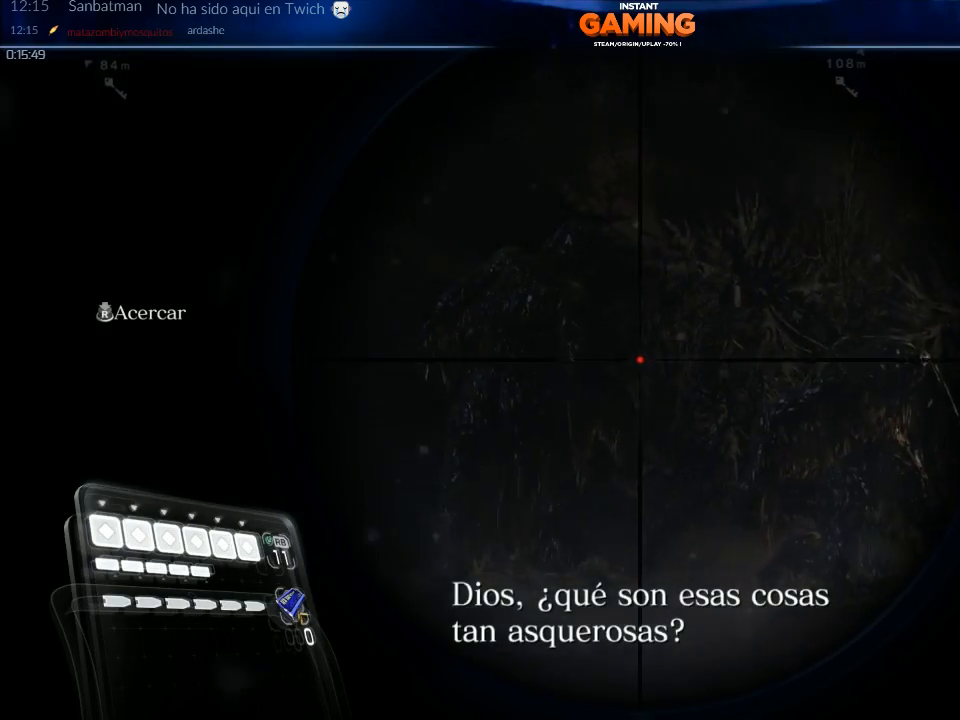
{"buttons": ["L2"], "left_stick": "center", "right_stick": "center", "events": []}
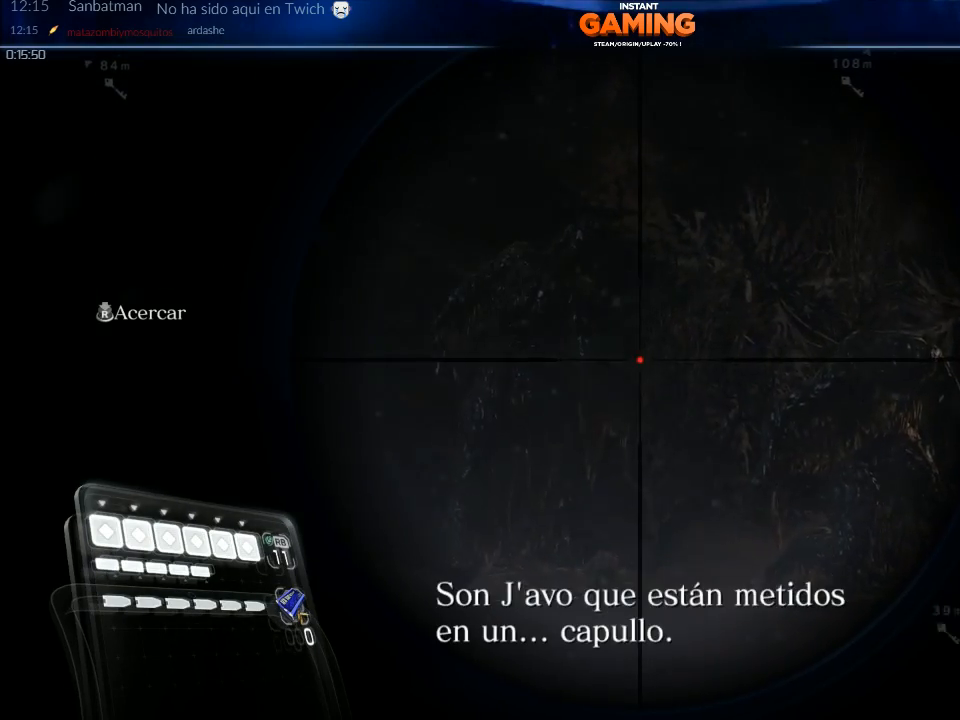
{"buttons": ["L2"], "left_stick": "center", "right_stick": "center", "events": []}
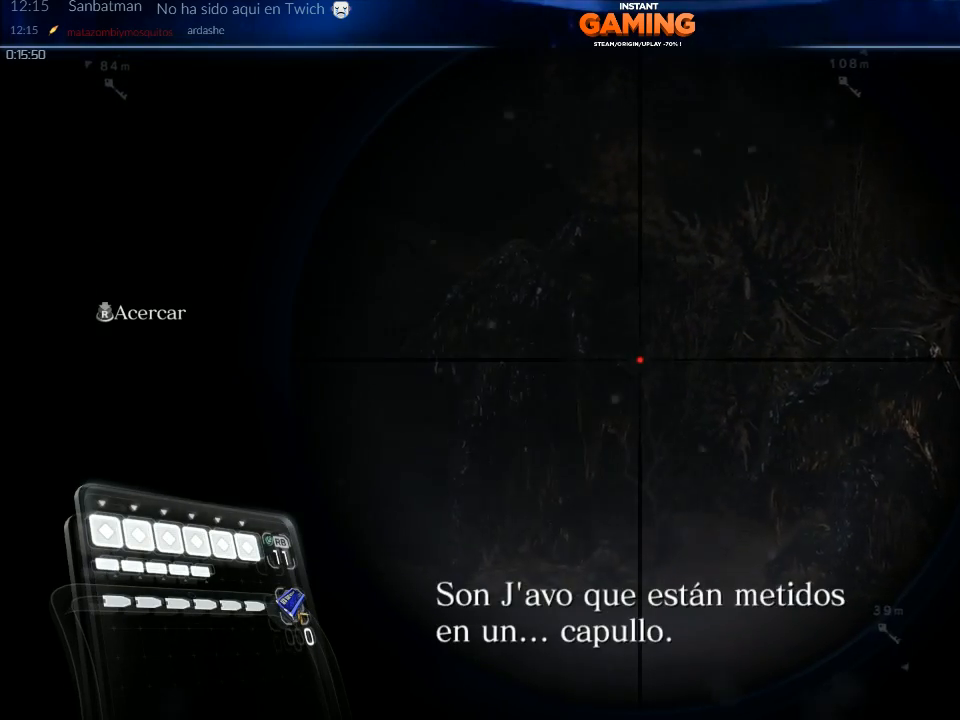
{"buttons": ["L2"], "left_stick": "center", "right_stick": "center", "events": []}
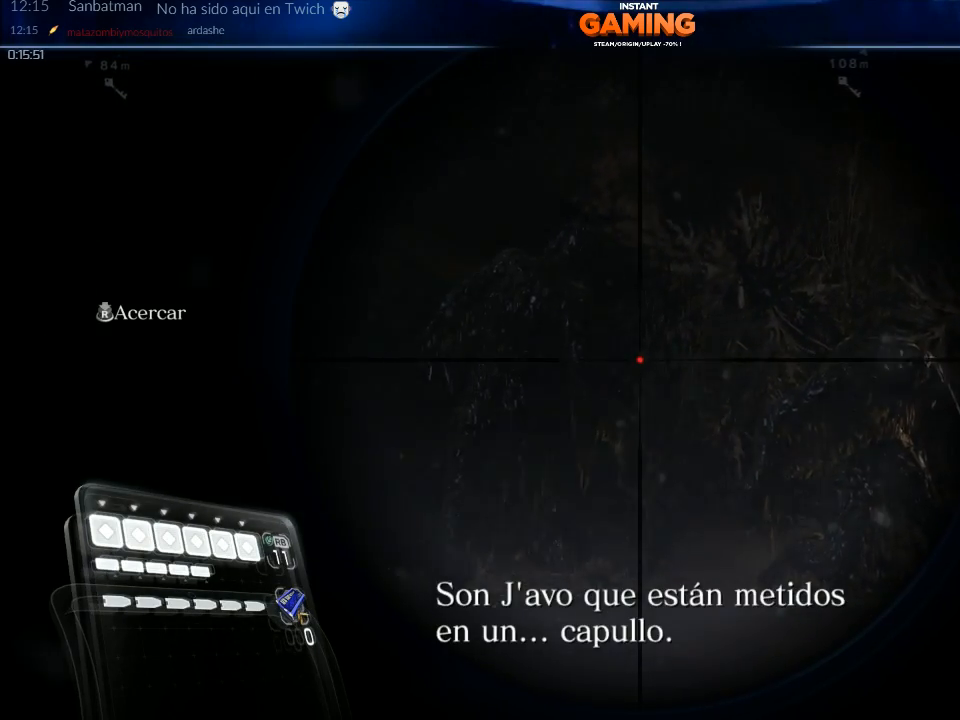
{"buttons": ["L2"], "left_stick": "center", "right_stick": "right", "events": [[233, "right_stick", "right"]]}
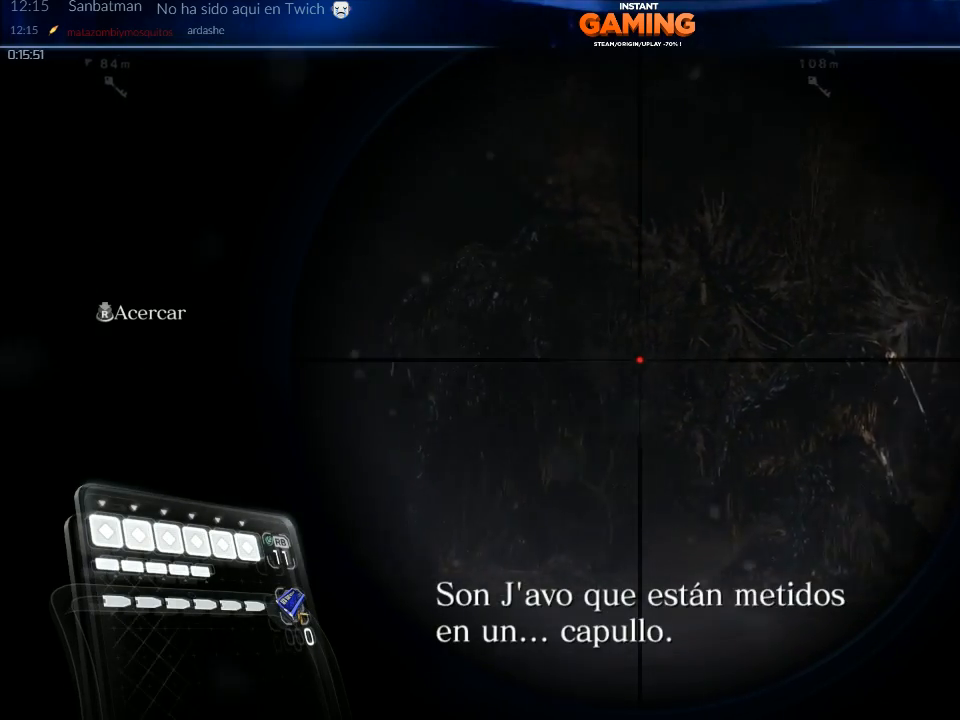
{"buttons": ["L2"], "left_stick": "center", "right_stick": "center", "events": [[33, "right_stick", "down-right"], [133, "right_stick", "center"]]}
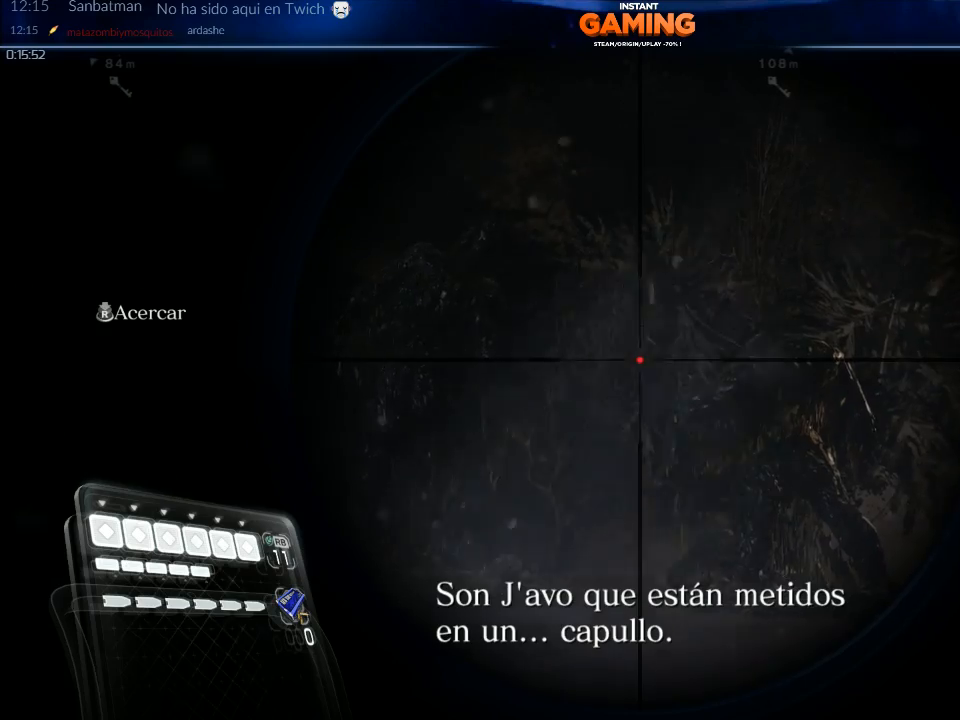
{"buttons": ["L2"], "left_stick": "center", "right_stick": "center", "events": []}
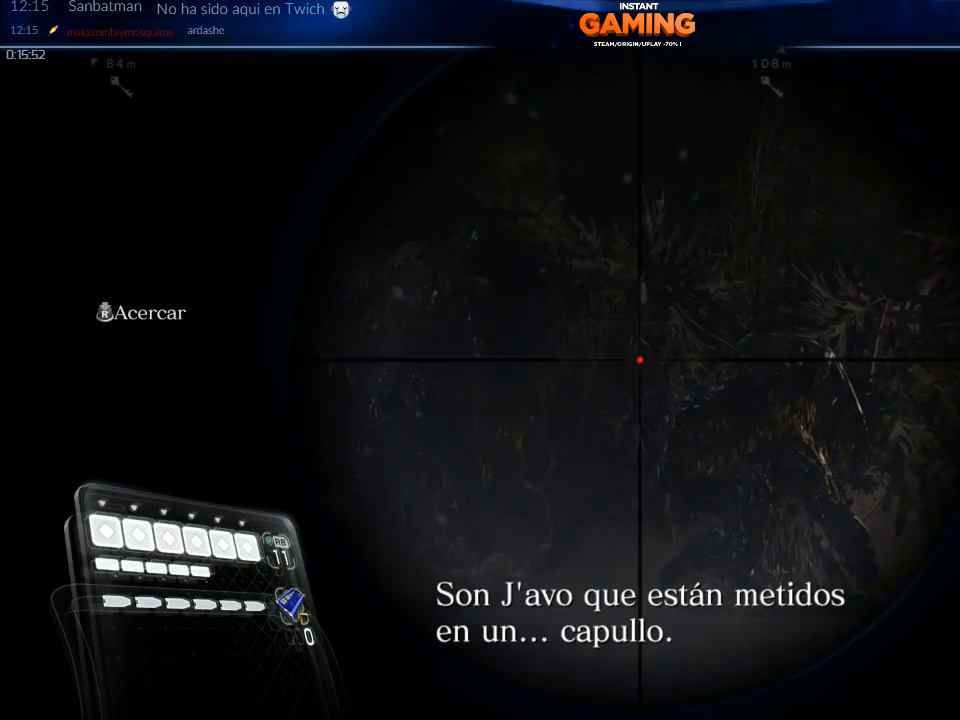
{"buttons": ["L2"], "left_stick": "center", "right_stick": "center", "events": []}
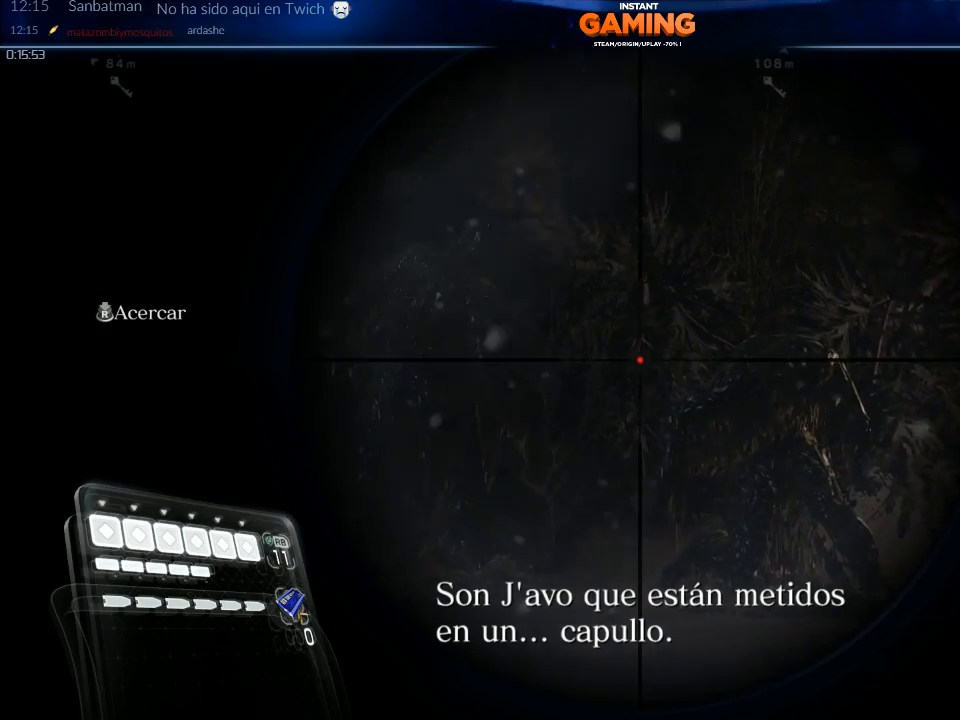
{"buttons": ["L2"], "left_stick": "center", "right_stick": "center", "events": []}
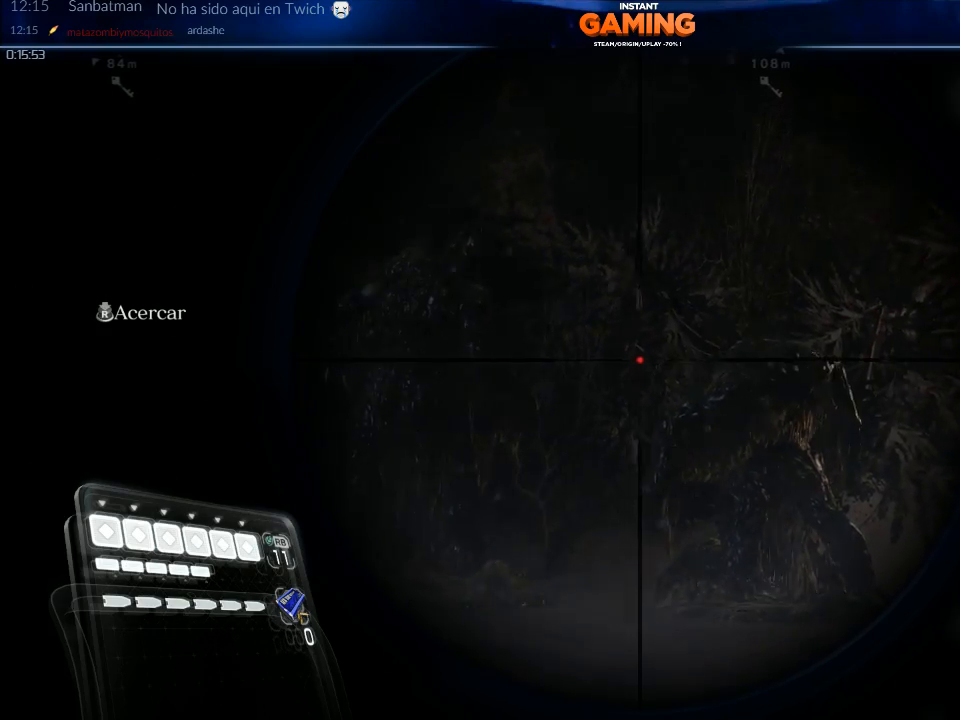
{"buttons": ["L2"], "left_stick": "center", "right_stick": "center", "events": []}
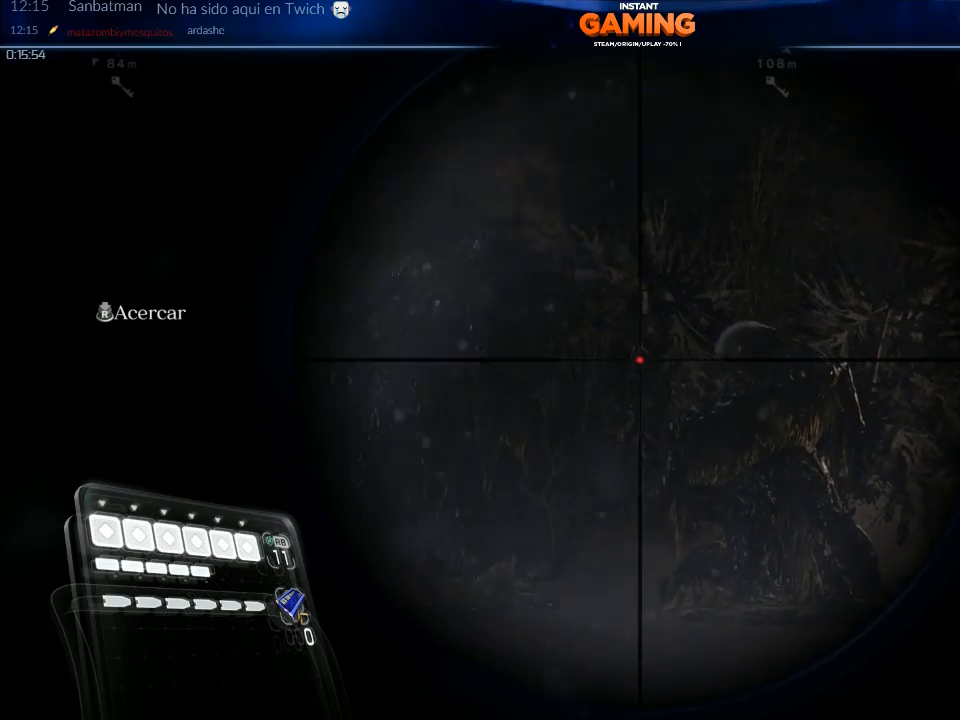
{"buttons": ["L2"], "left_stick": "center", "right_stick": "up-right", "events": [[233, "right_stick", "right"], [467, "right_stick", "up-right"]]}